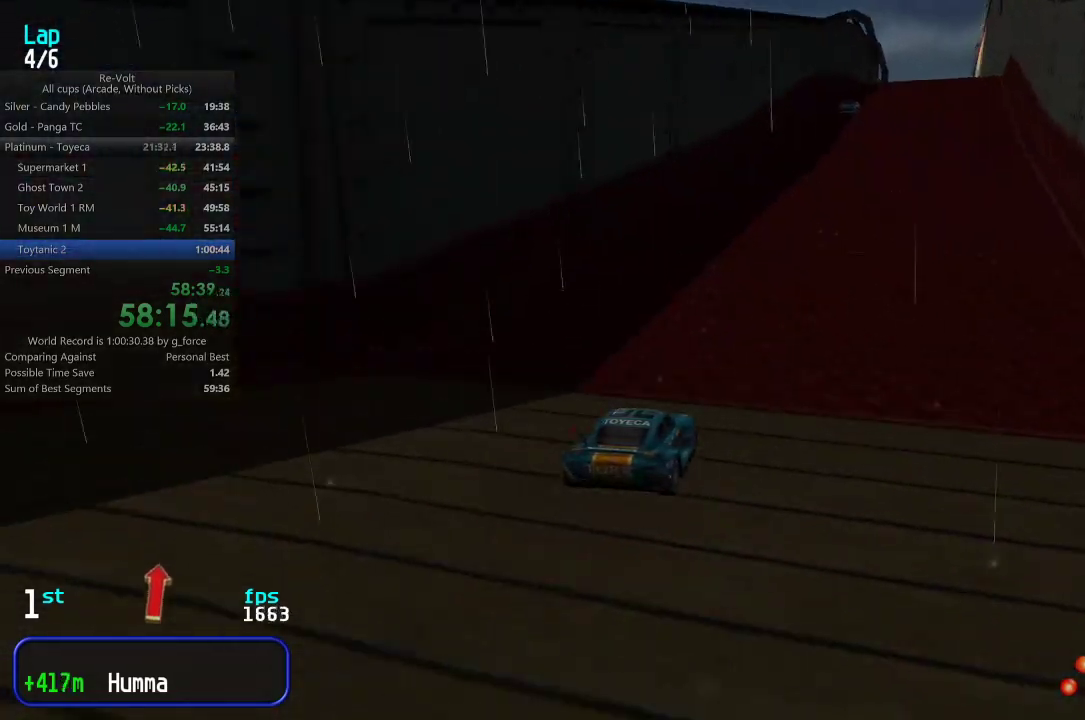
Gameplay with keyboard; each line is a JSON object with the keys held at the frame after it. "events" lists presses ("down") and releases ("up") of "down", "left", "right" and "up" between this image and that frame as [ms after this image, input, new state], when the widget could be followed in between. No other keys are recorded. Mouse input is not recorded.
{"keys": ["up"], "events": [[33, "right", "up"], [100, "right", "down"], [167, "right", "up"]]}
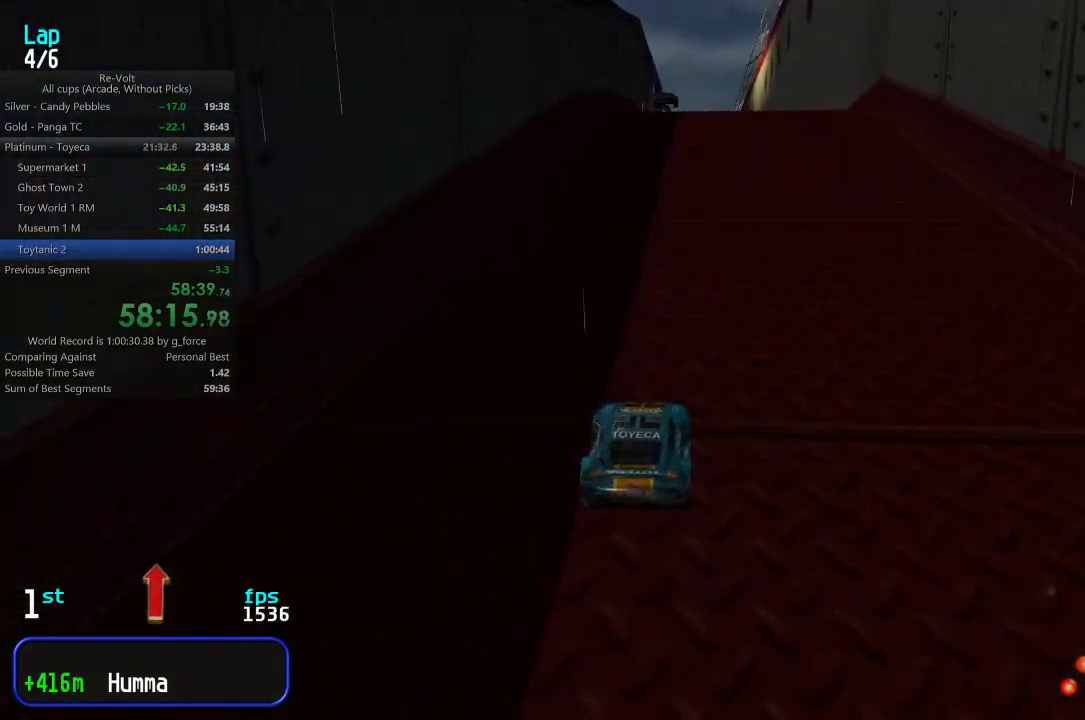
{"keys": ["up"], "events": []}
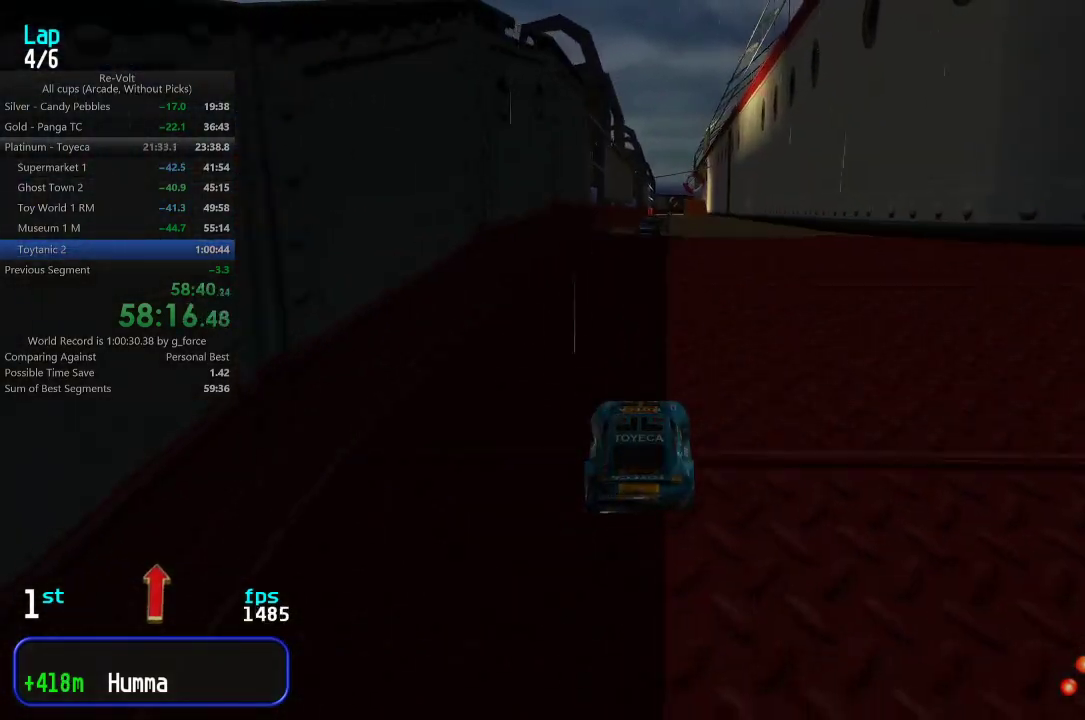
{"keys": ["up"], "events": []}
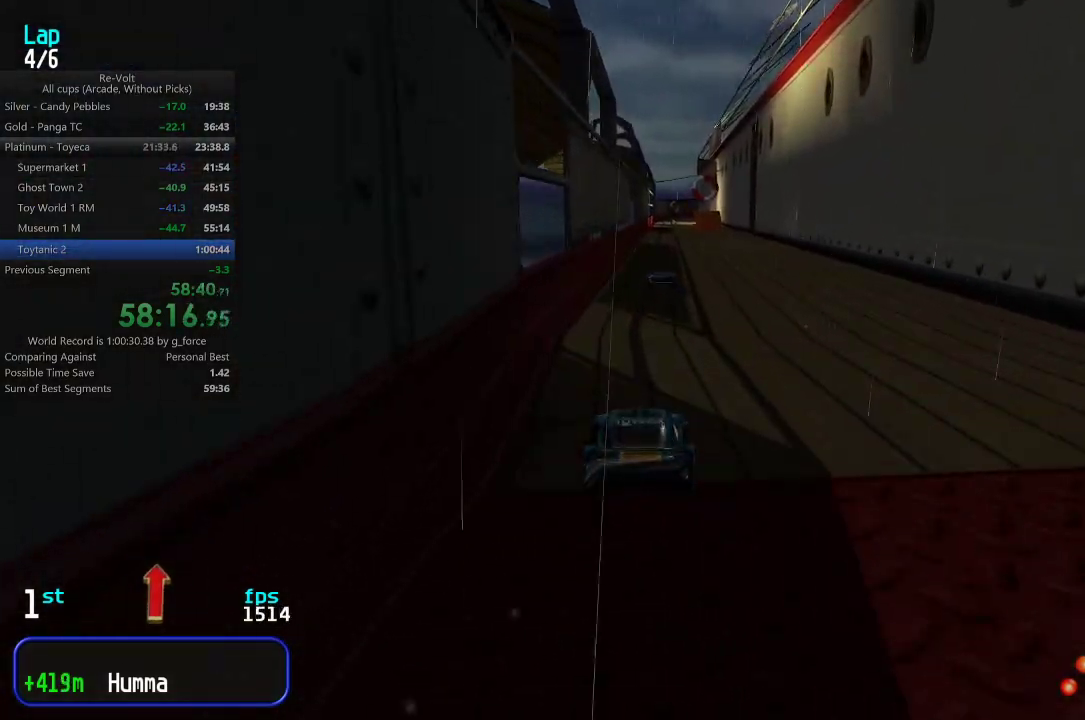
{"keys": ["up"], "events": [[117, "right", "down"], [150, "right", "up"]]}
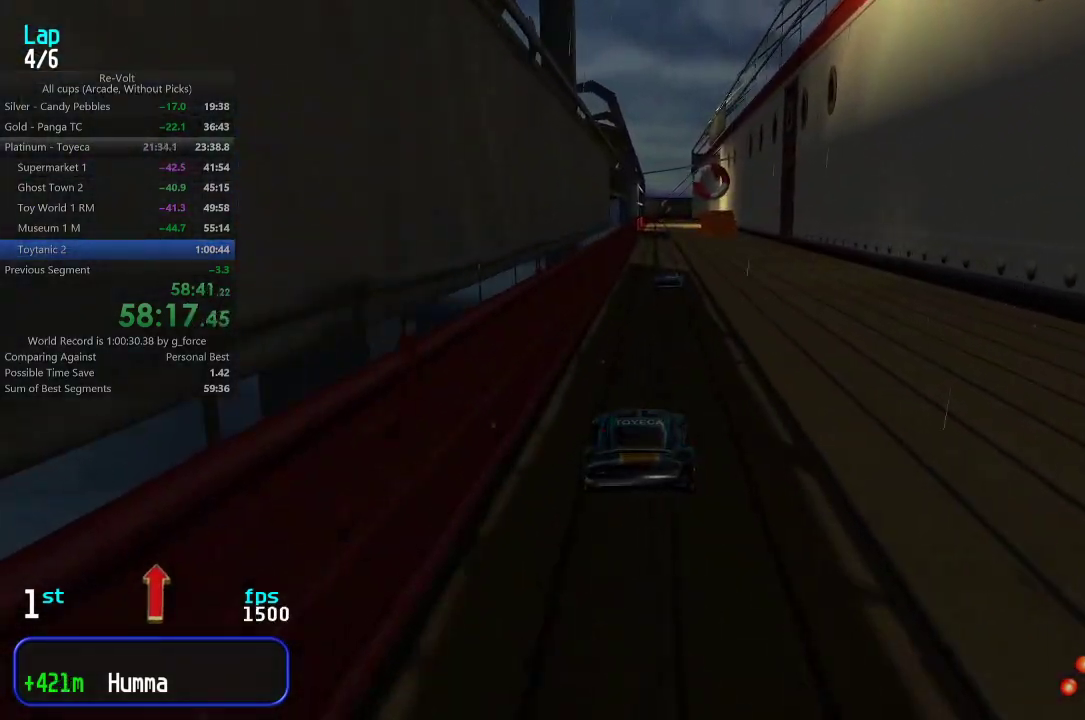
{"keys": ["up"], "events": [[33, "right", "down"], [67, "right", "up"]]}
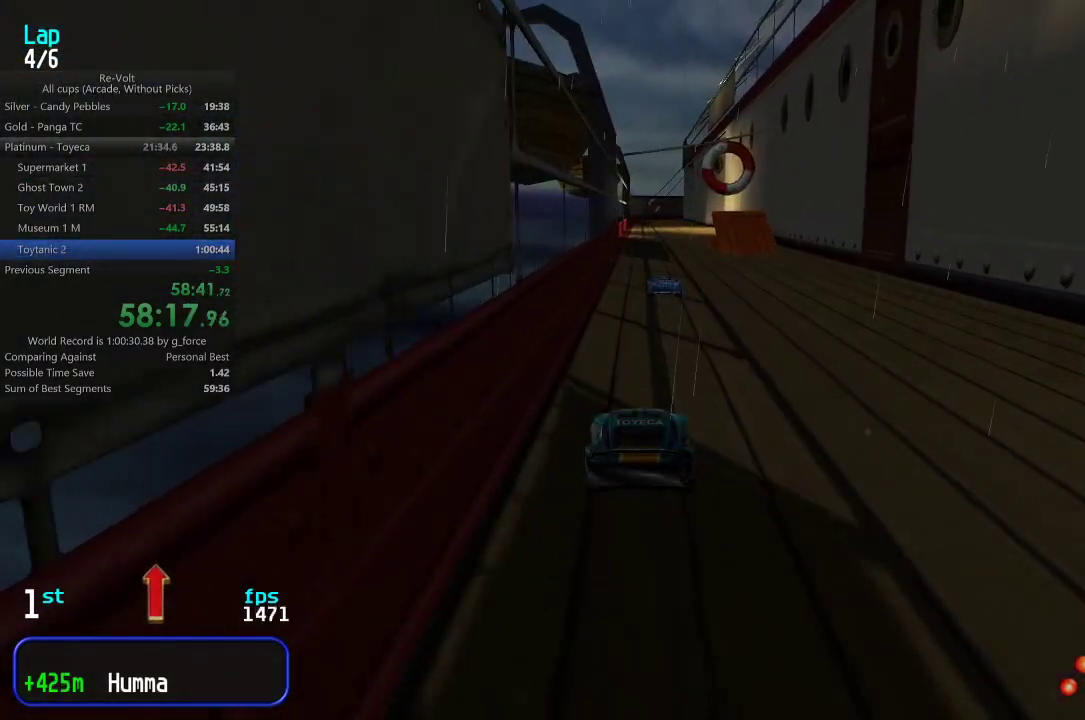
{"keys": ["up"], "events": []}
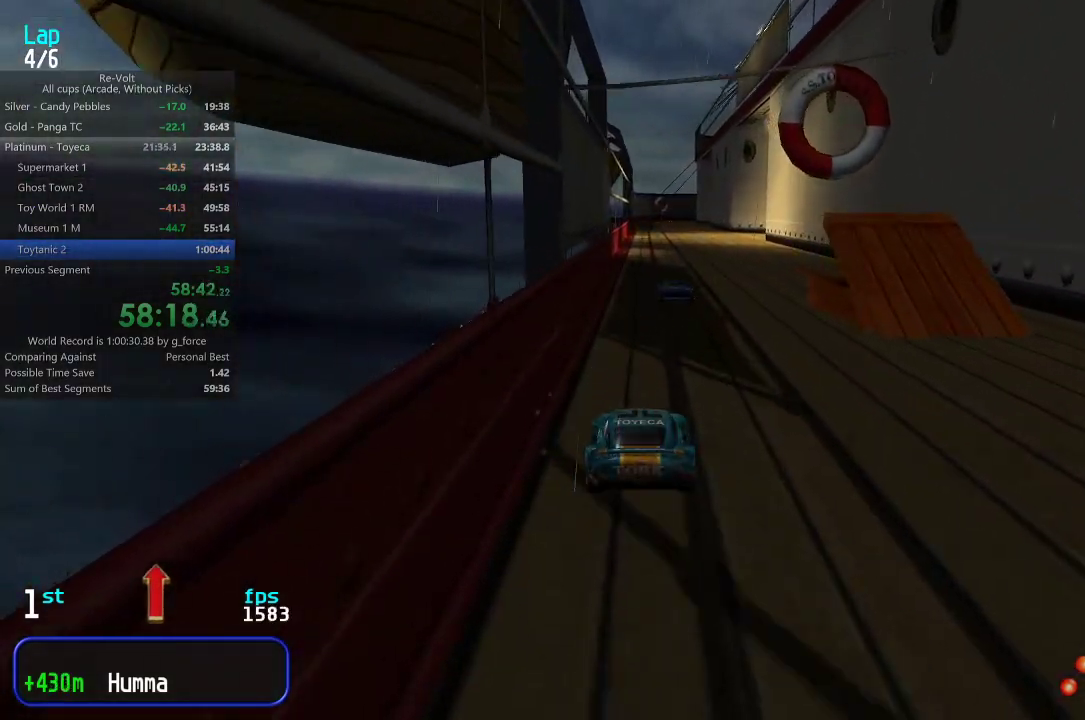
{"keys": ["up"], "events": [[17, "right", "down"], [50, "right", "up"], [350, "right", "down"], [383, "right", "up"]]}
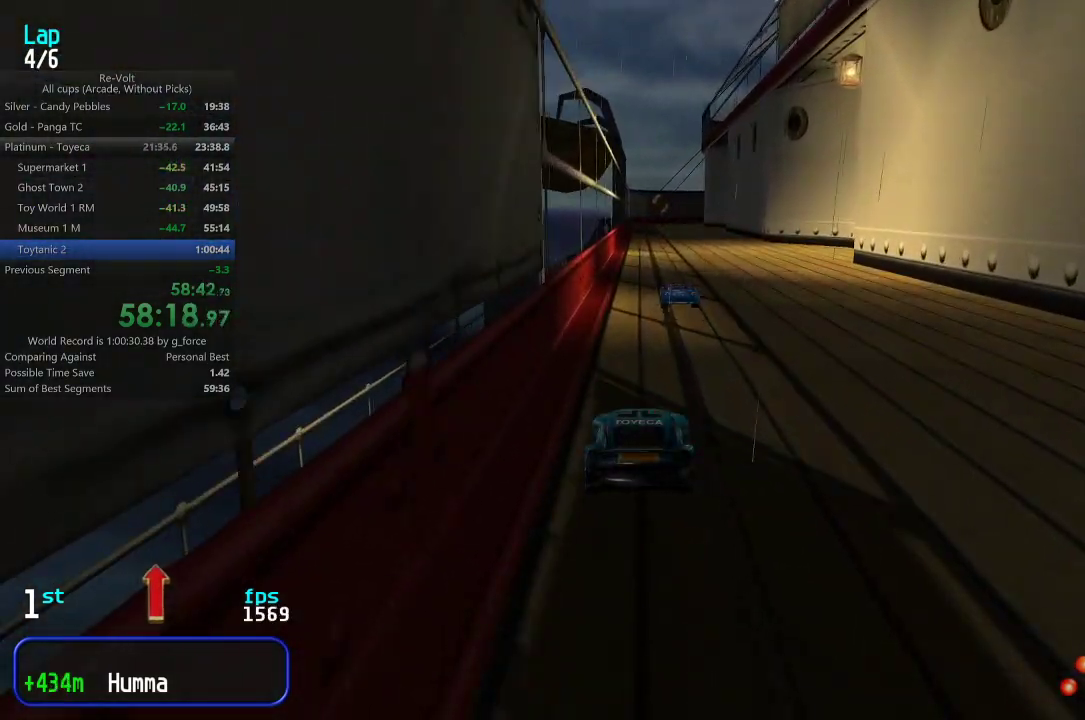
{"keys": ["up"], "events": [[467, "left", "down"], [500, "left", "up"]]}
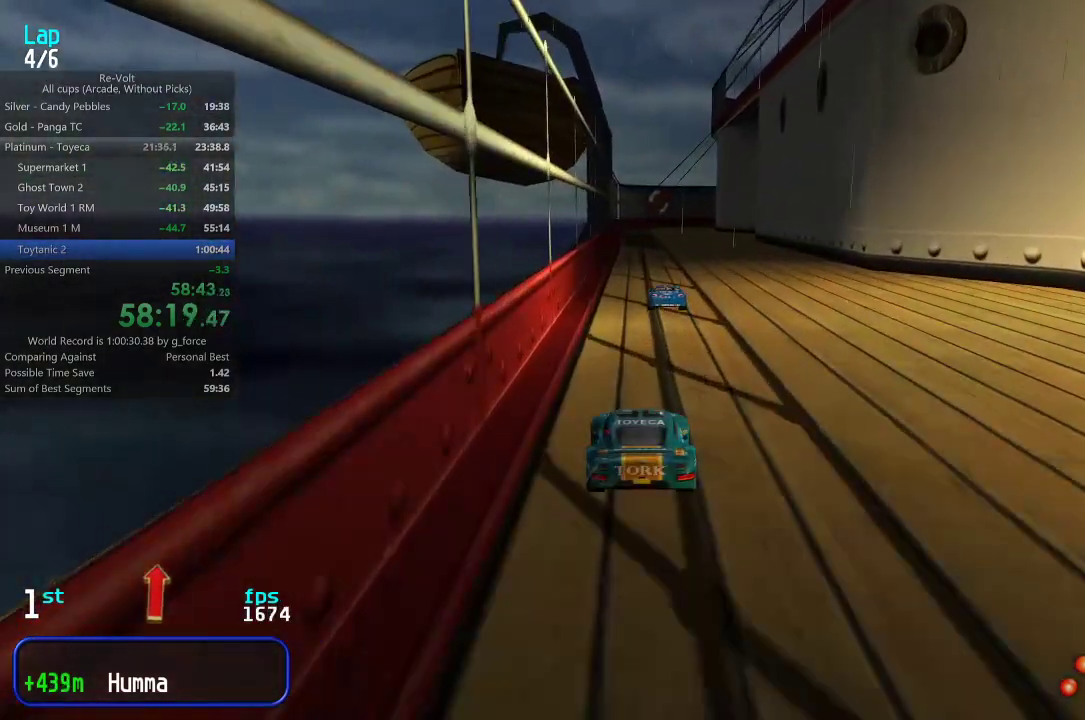
{"keys": ["up"], "events": []}
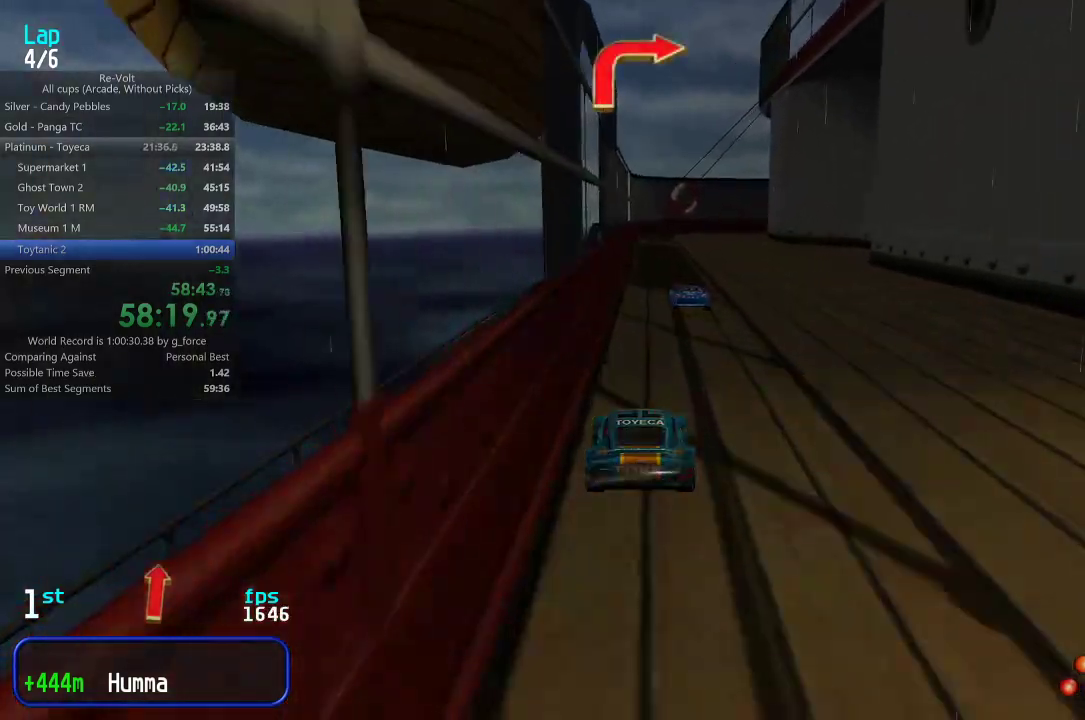
{"keys": ["up"], "events": []}
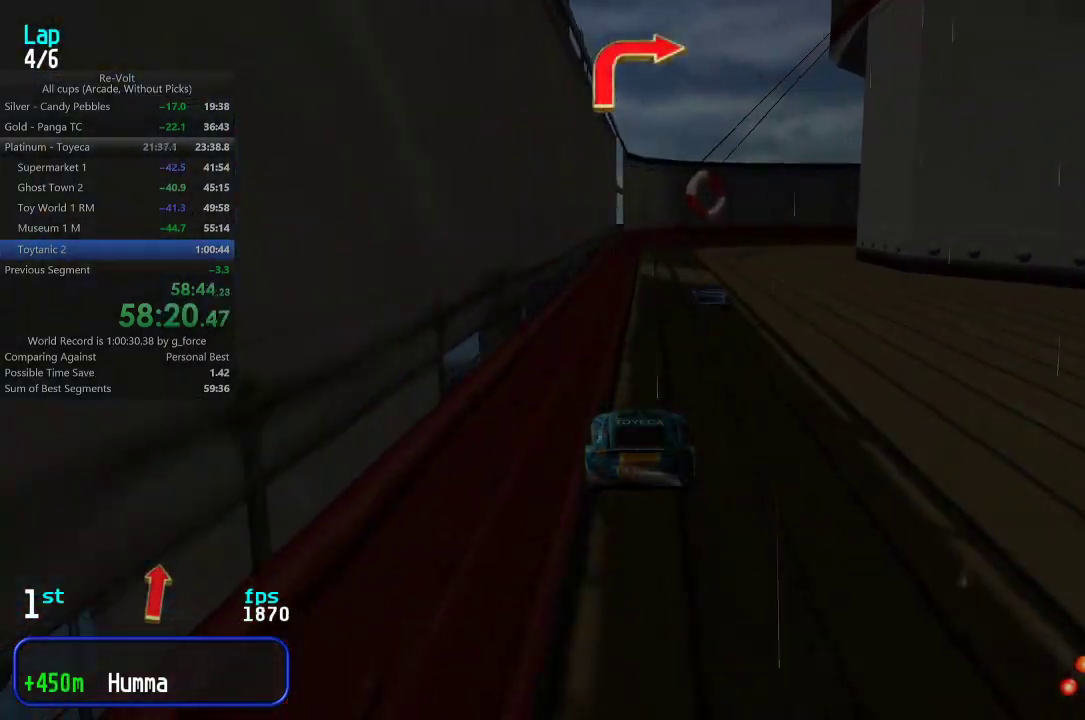
{"keys": ["right"], "events": [[117, "right", "down"], [250, "right", "up"], [317, "right", "down"], [417, "up", "up"]]}
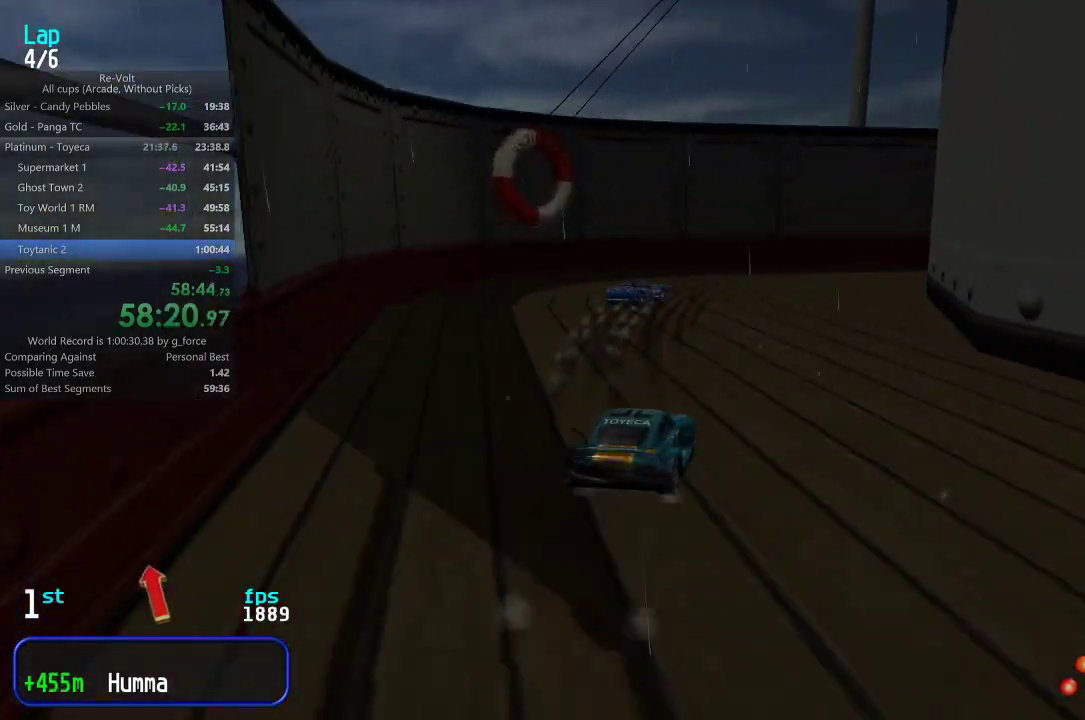
{"keys": ["right", "up"], "events": [[133, "up", "down"]]}
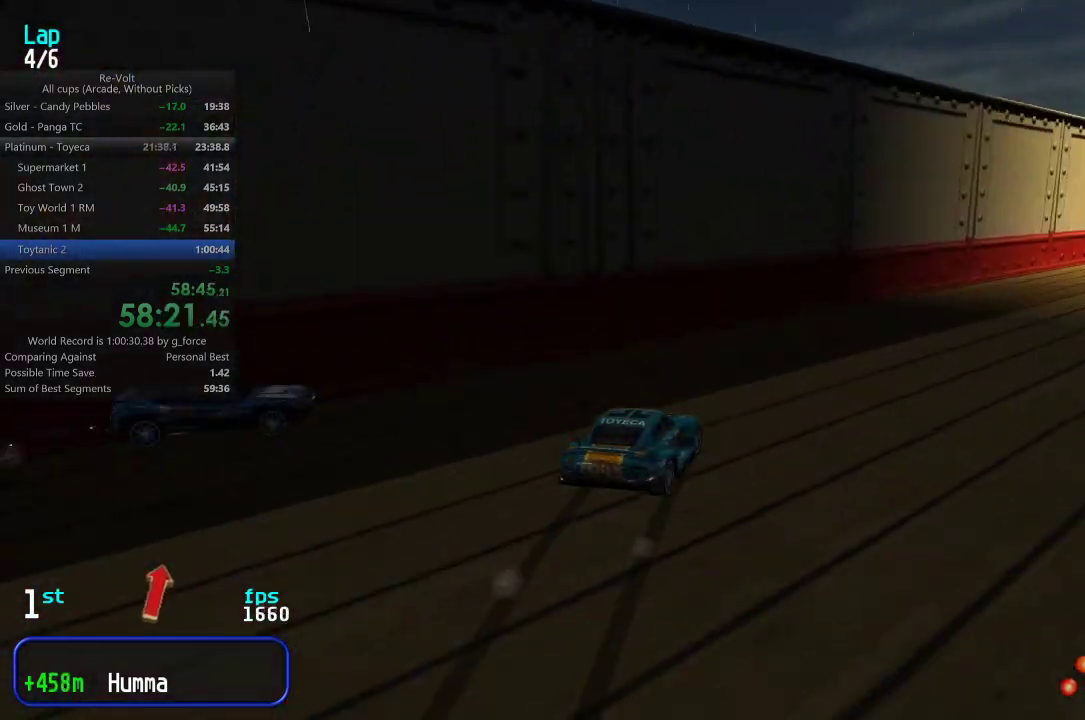
{"keys": ["up"], "events": [[67, "right", "up"], [133, "right", "down"], [233, "right", "up"], [300, "right", "down"], [333, "right", "up"]]}
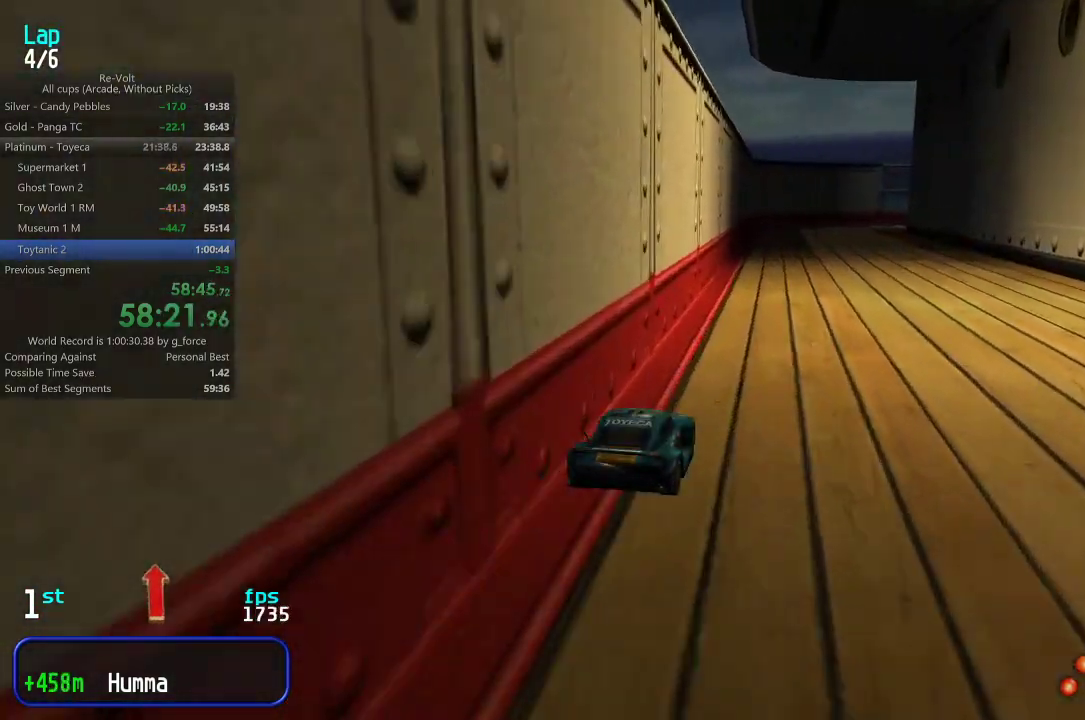
{"keys": ["up"], "events": []}
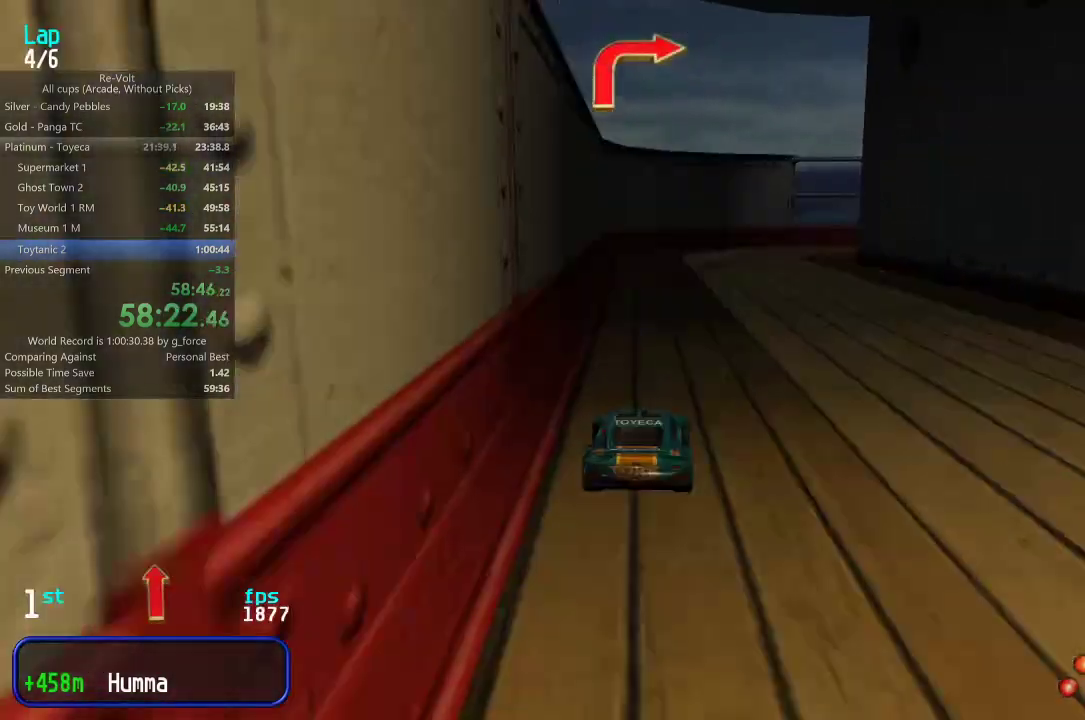
{"keys": ["right", "up"], "events": [[50, "right", "down"], [217, "right", "up"], [250, "right", "down"]]}
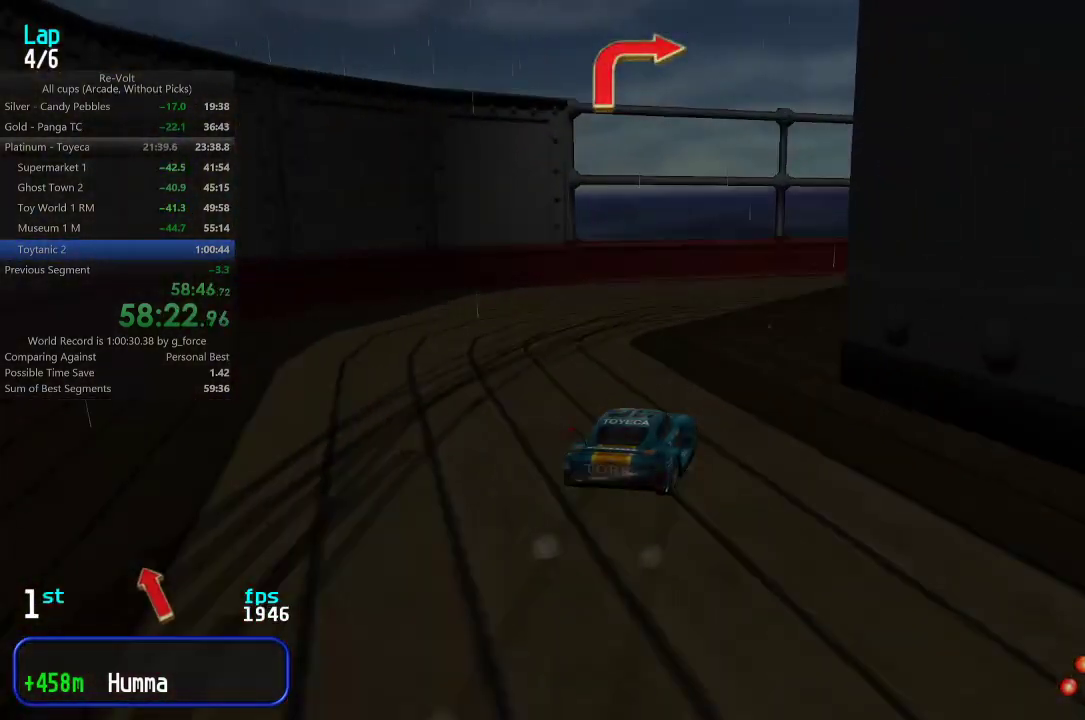
{"keys": ["right", "up"], "events": [[217, "right", "up"], [250, "right", "down"], [433, "right", "up"], [500, "right", "down"]]}
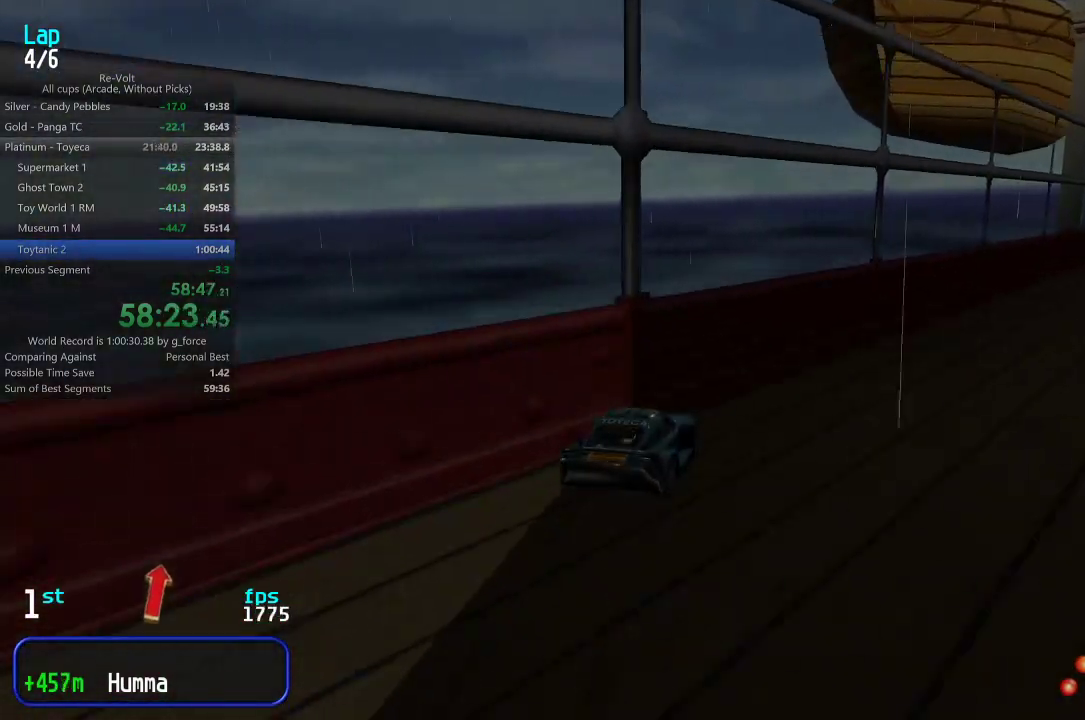
{"keys": ["up"], "events": [[67, "right", "up"], [133, "right", "down"], [233, "right", "up"], [433, "right", "down"], [500, "right", "up"]]}
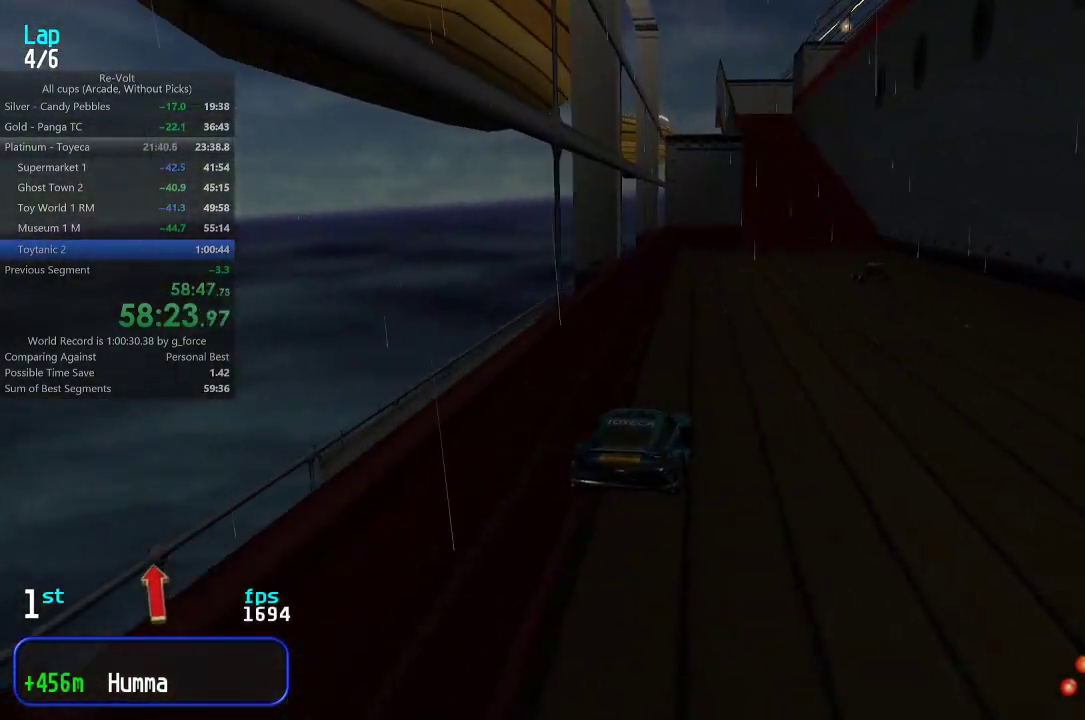
{"keys": ["left", "up"], "events": [[483, "left", "down"]]}
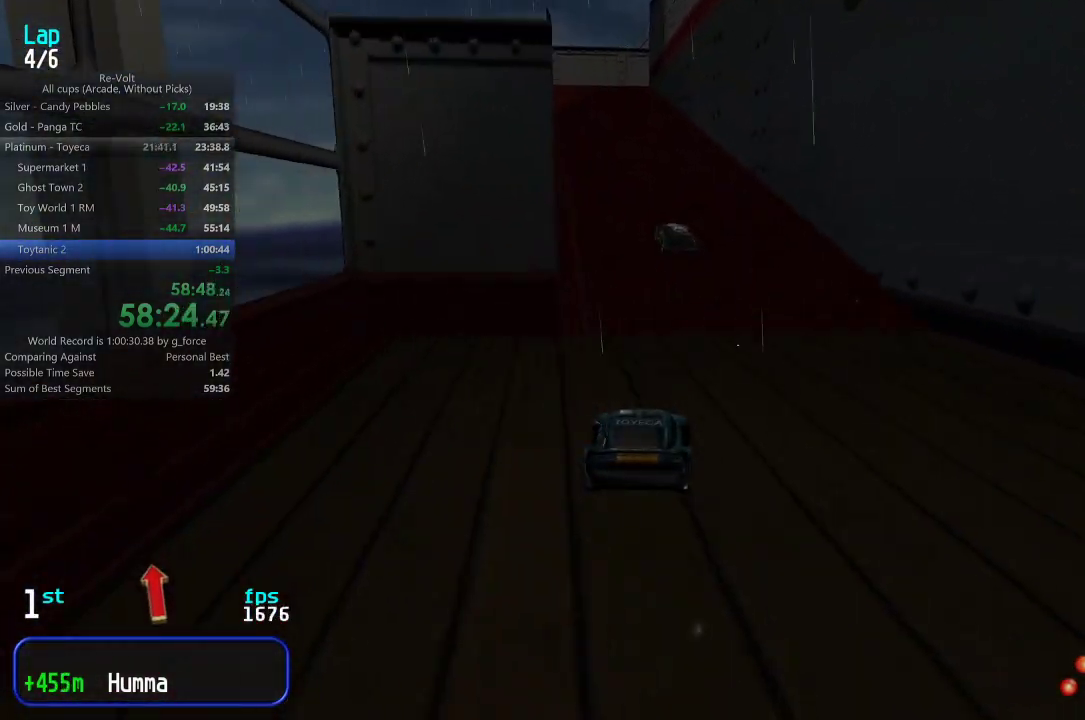
{"keys": ["up"], "events": [[83, "left", "up"], [417, "left", "down"], [483, "left", "up"]]}
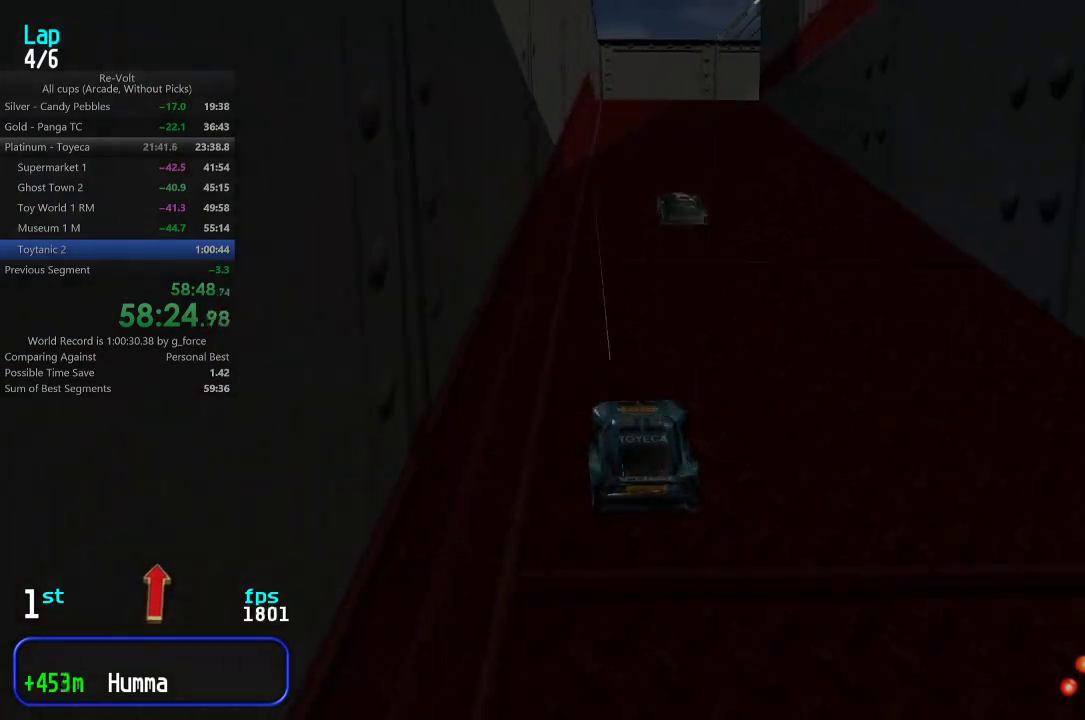
{"keys": ["right"], "events": [[183, "up", "up"], [217, "right", "down"], [283, "up", "down"], [433, "up", "up"]]}
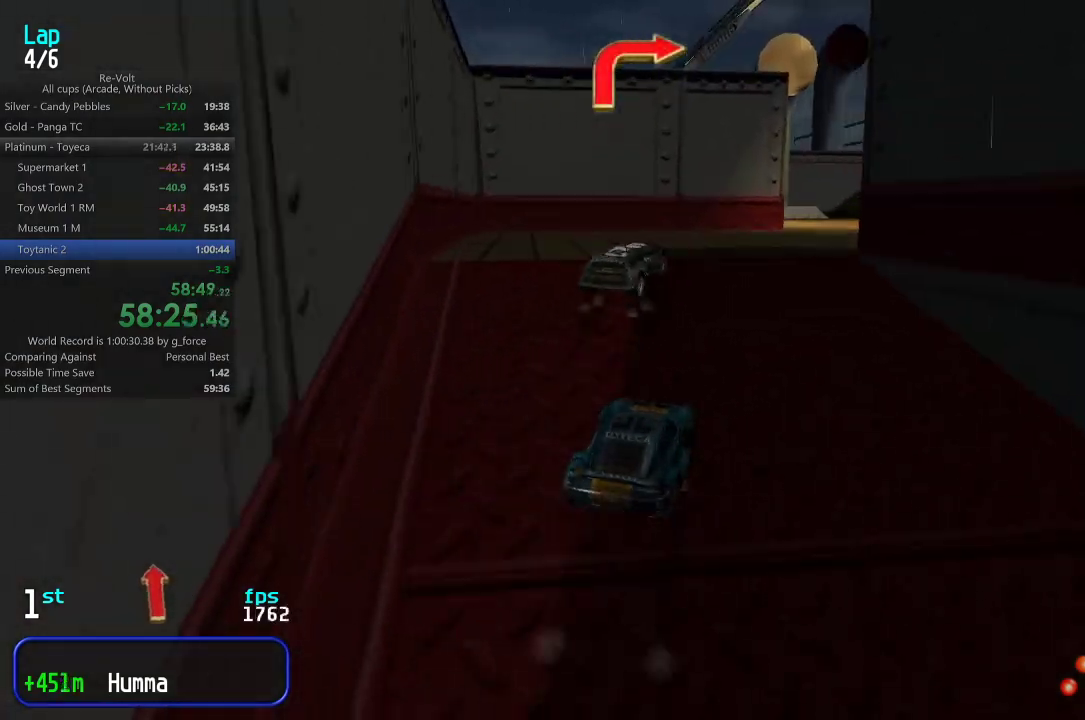
{"keys": ["up"], "events": [[33, "up", "down"], [400, "right", "up"]]}
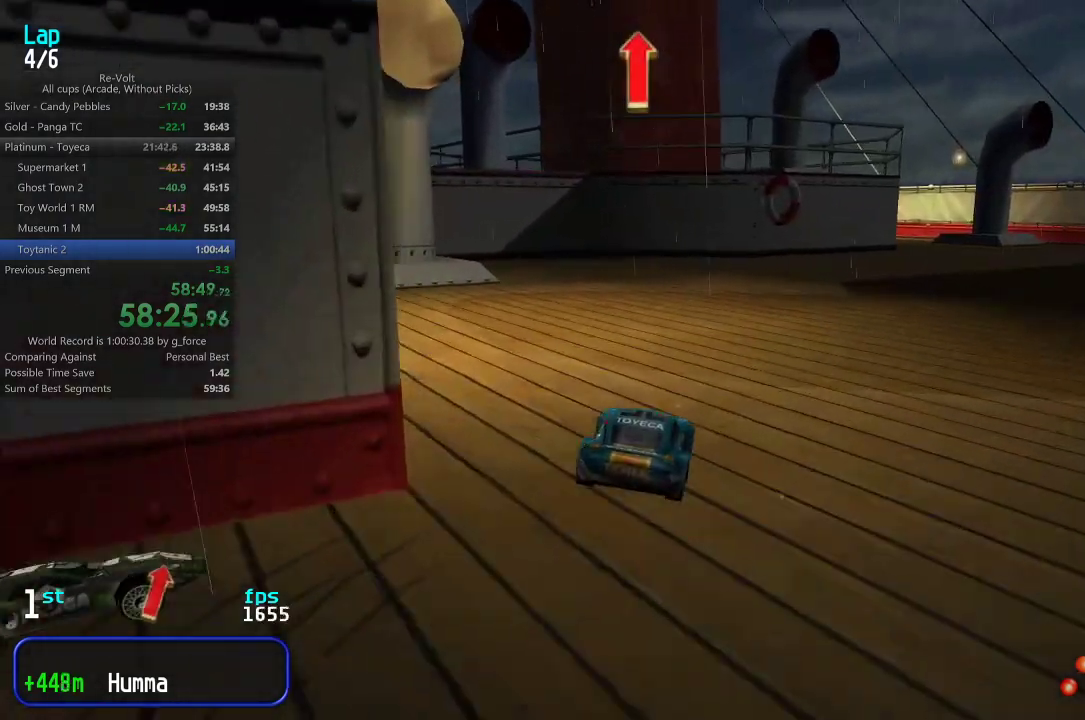
{"keys": ["right", "up"], "events": [[133, "right", "down"], [367, "right", "up"], [450, "right", "down"]]}
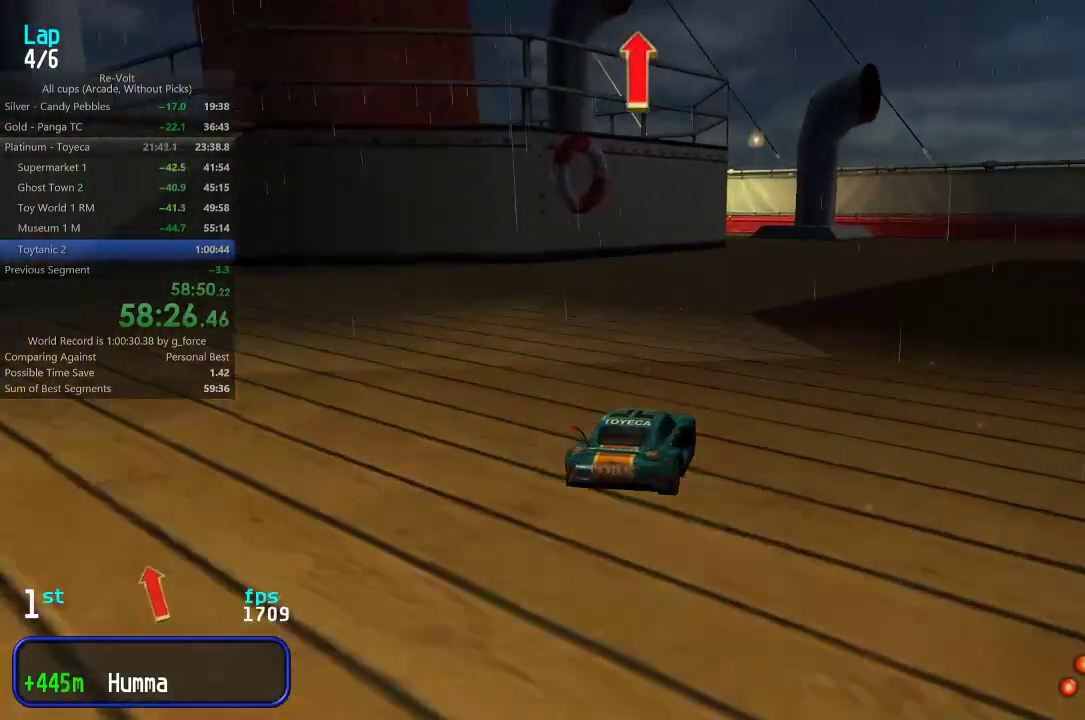
{"keys": ["right", "up"], "events": [[183, "right", "up"], [217, "right", "down"]]}
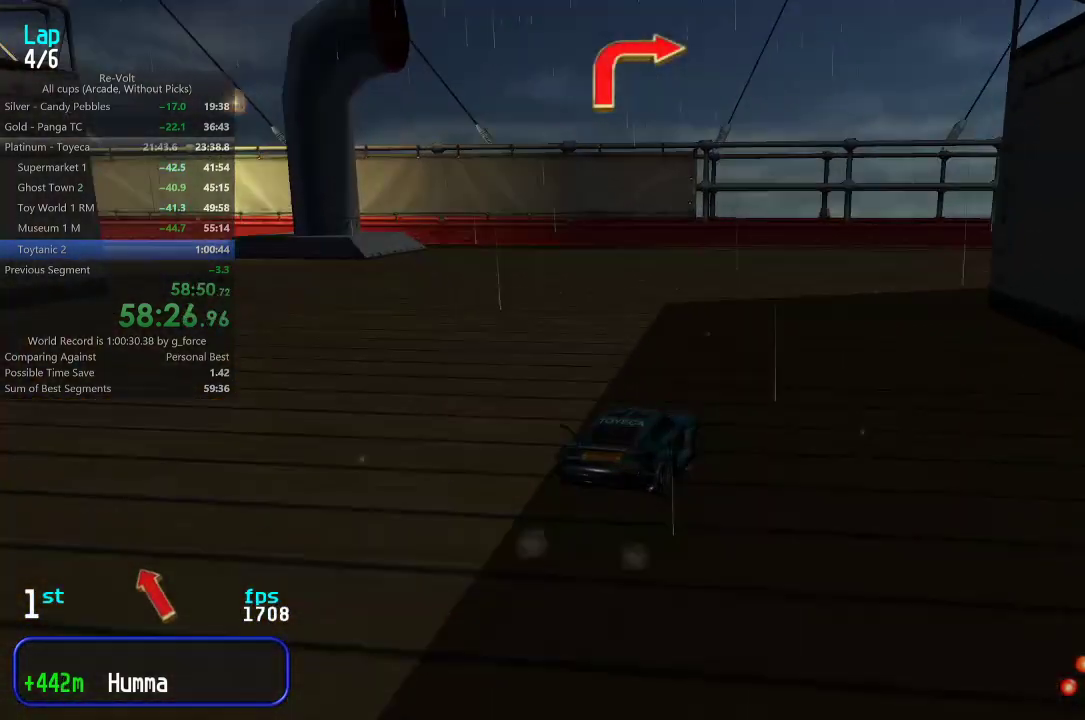
{"keys": ["right", "up"], "events": []}
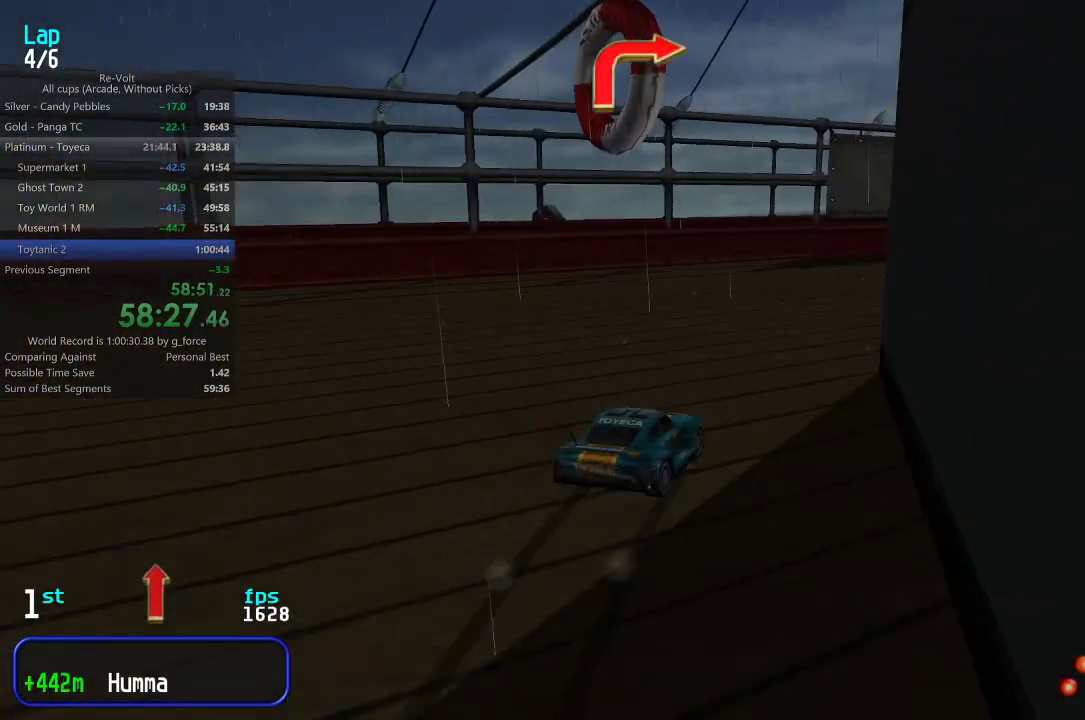
{"keys": ["right", "up"], "events": [[167, "right", "up"], [233, "right", "down"], [367, "right", "up"], [467, "right", "down"]]}
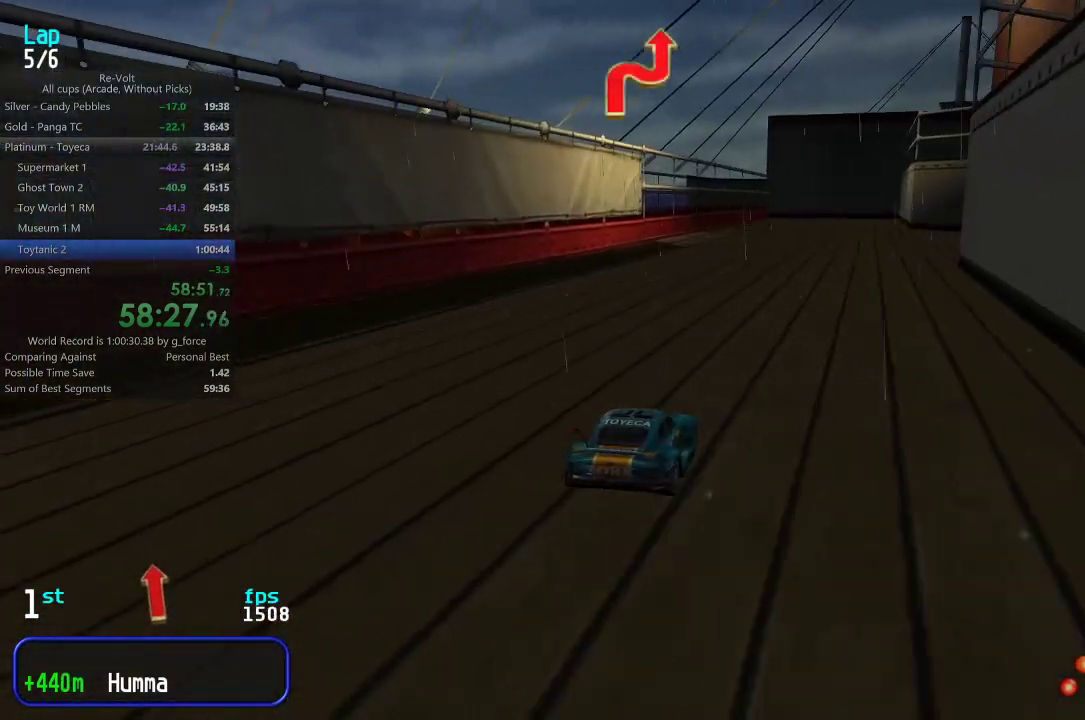
{"keys": ["right", "up"], "events": [[67, "right", "up"], [167, "right", "down"], [367, "right", "up"], [417, "right", "down"]]}
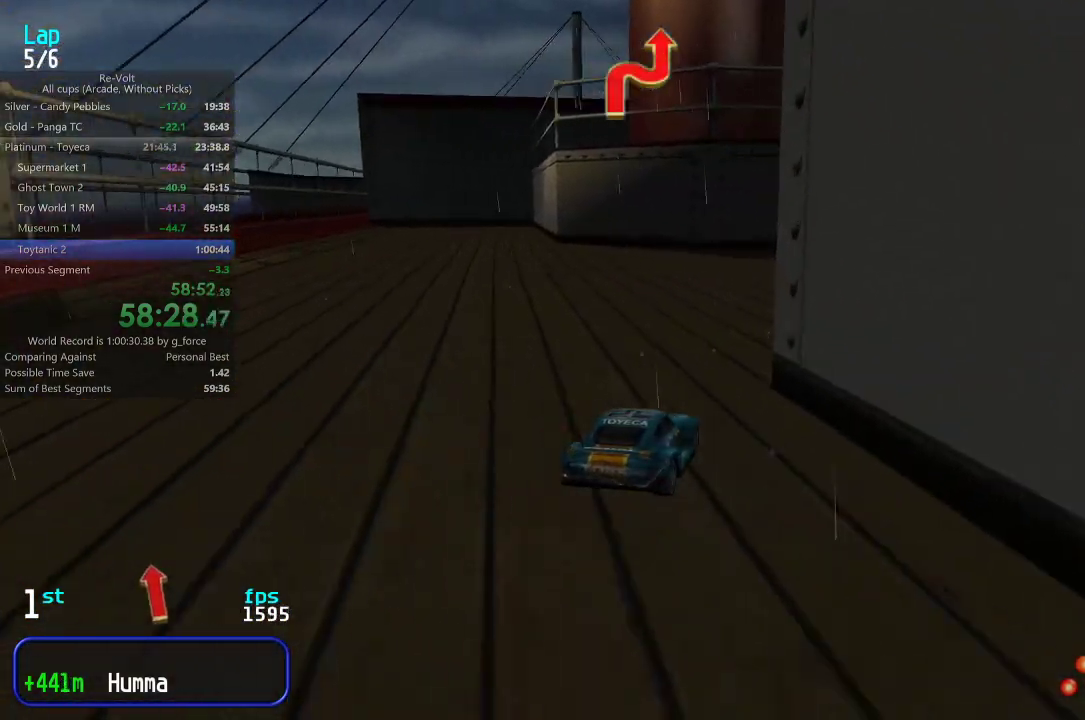
{"keys": ["up"], "events": [[183, "right", "up"], [217, "right", "down"], [350, "right", "up"], [417, "right", "down"], [483, "right", "up"]]}
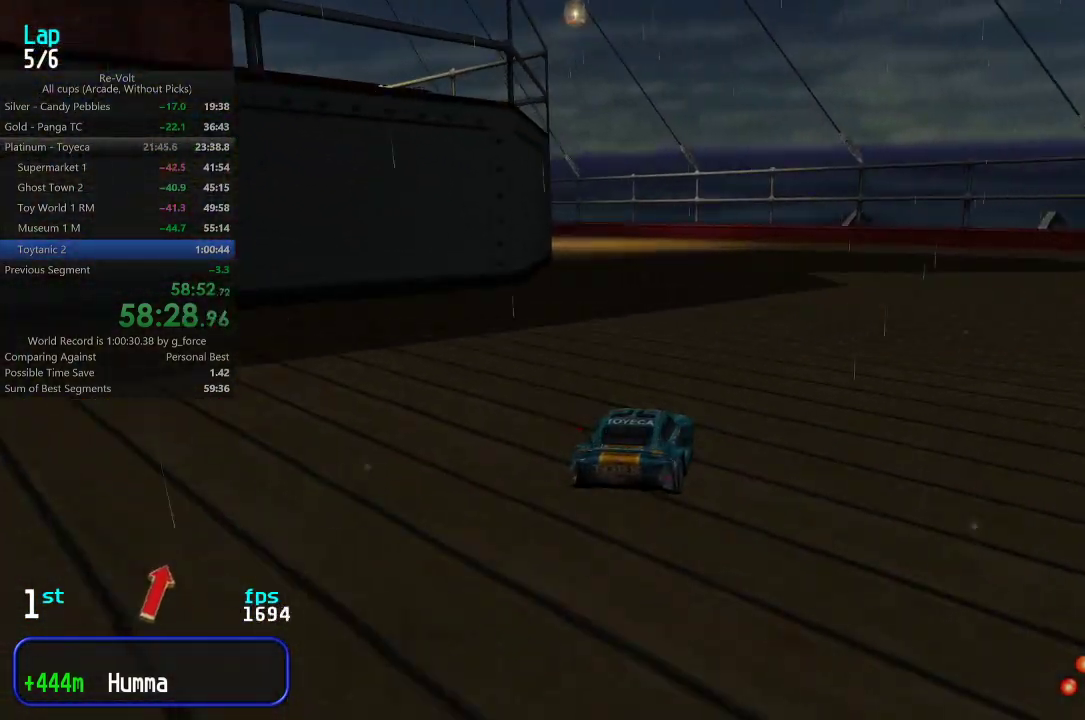
{"keys": ["up"], "events": [[433, "left", "down"], [467, "left", "up"]]}
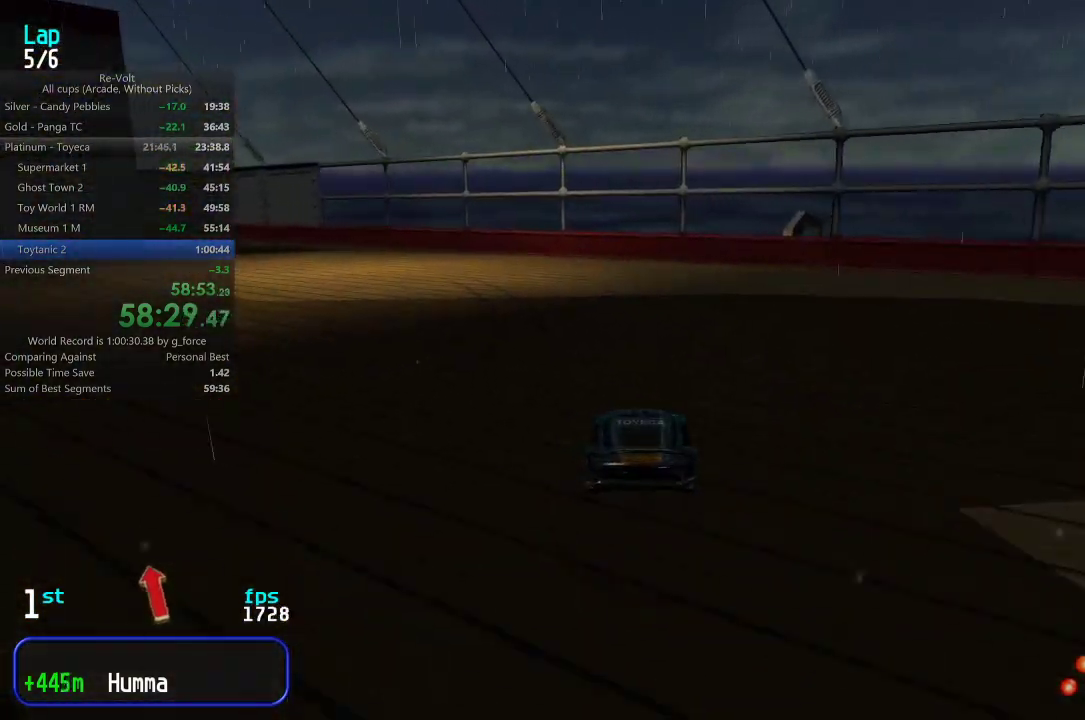
{"keys": ["left", "up"], "events": [[167, "left", "down"], [267, "left", "up"], [300, "left", "down"]]}
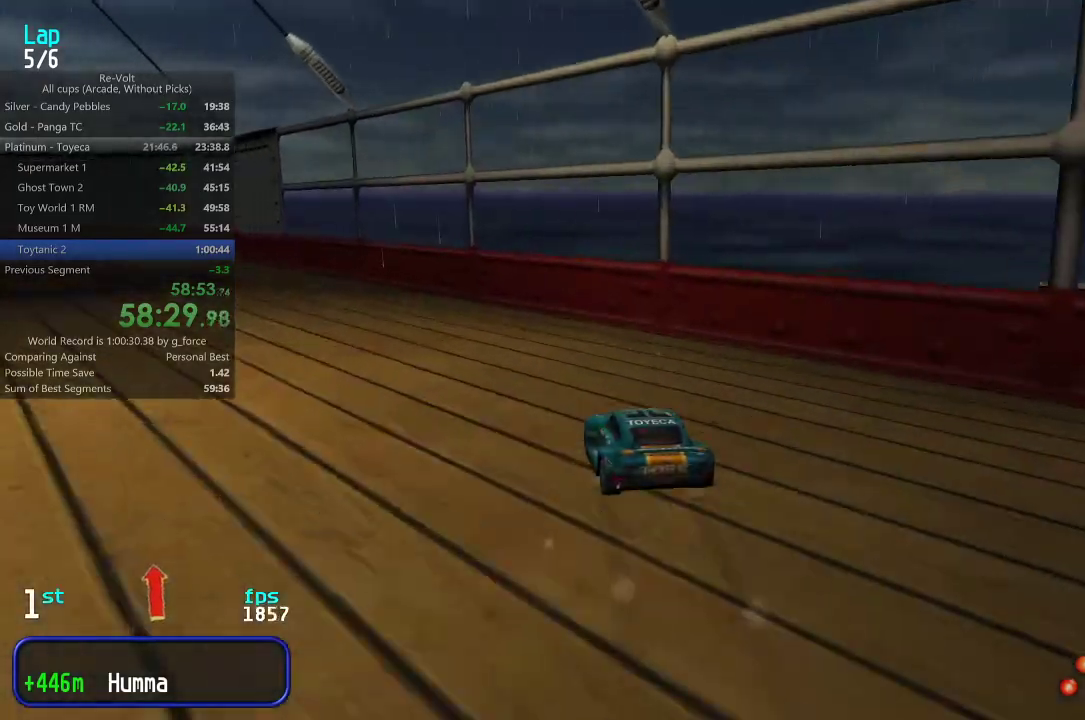
{"keys": ["left"], "events": [[167, "left", "up"], [233, "left", "down"], [483, "up", "up"]]}